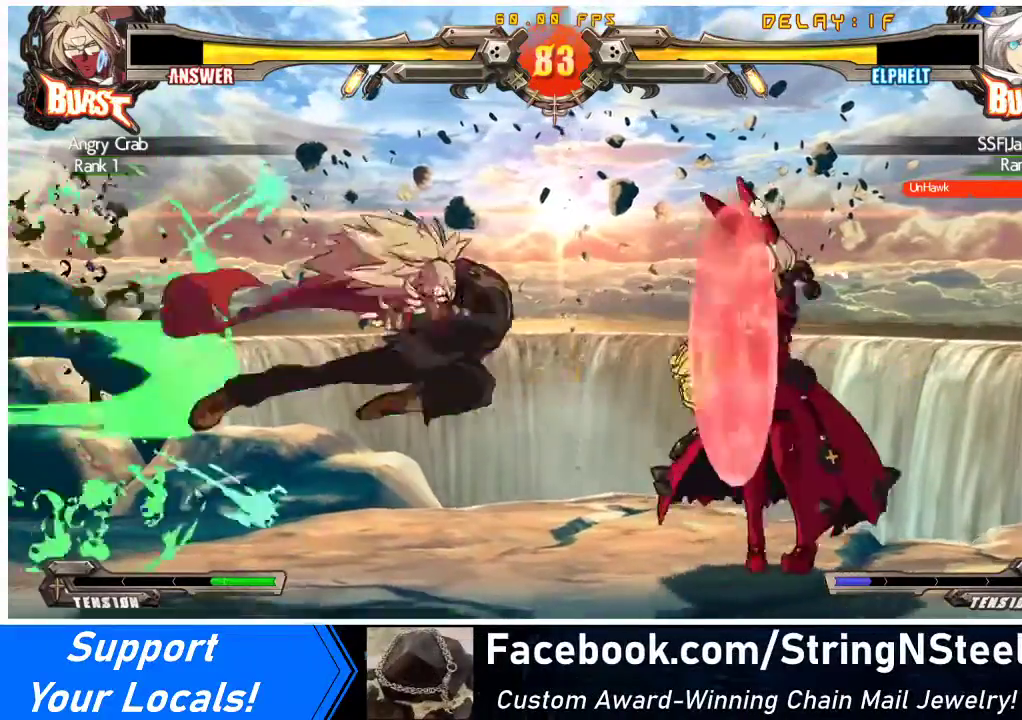
Gameplay with a controller (arcade stick); each line is a JSON object with the inputs held at the frame after it. "events" lists button and stick changes between this image and that frame as [ms after this image, input, new state], when the widget could be followed in between. Not read: L3 R3 other_buttons.
{"buttons": ["DPAD_RIGHT"], "events": []}
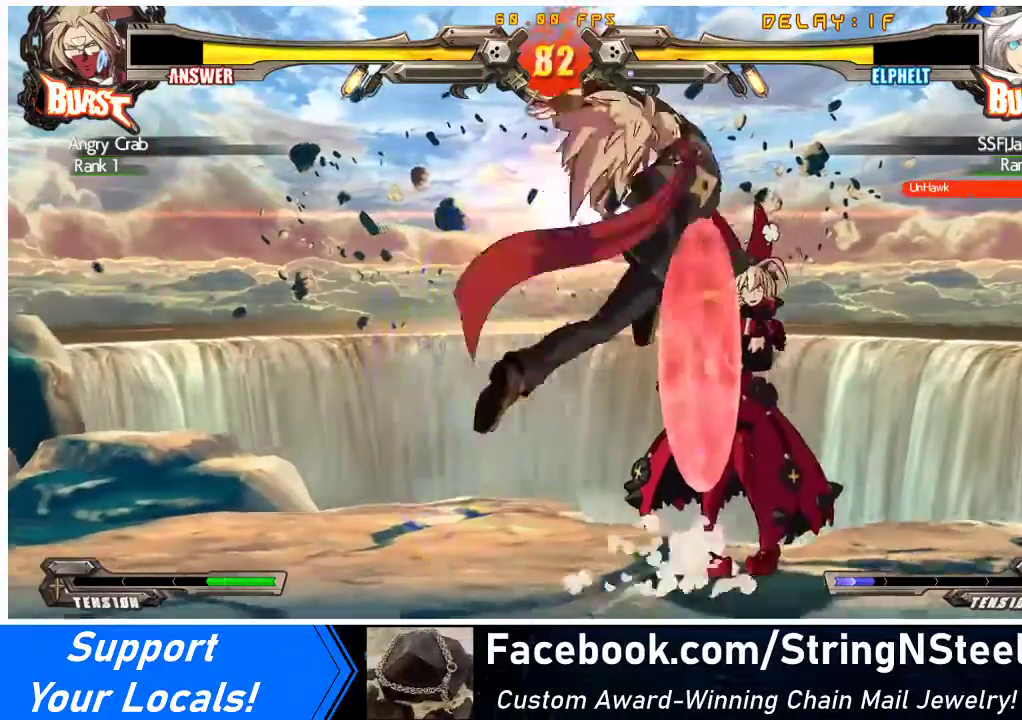
{"buttons": ["DPAD_RIGHT"], "events": []}
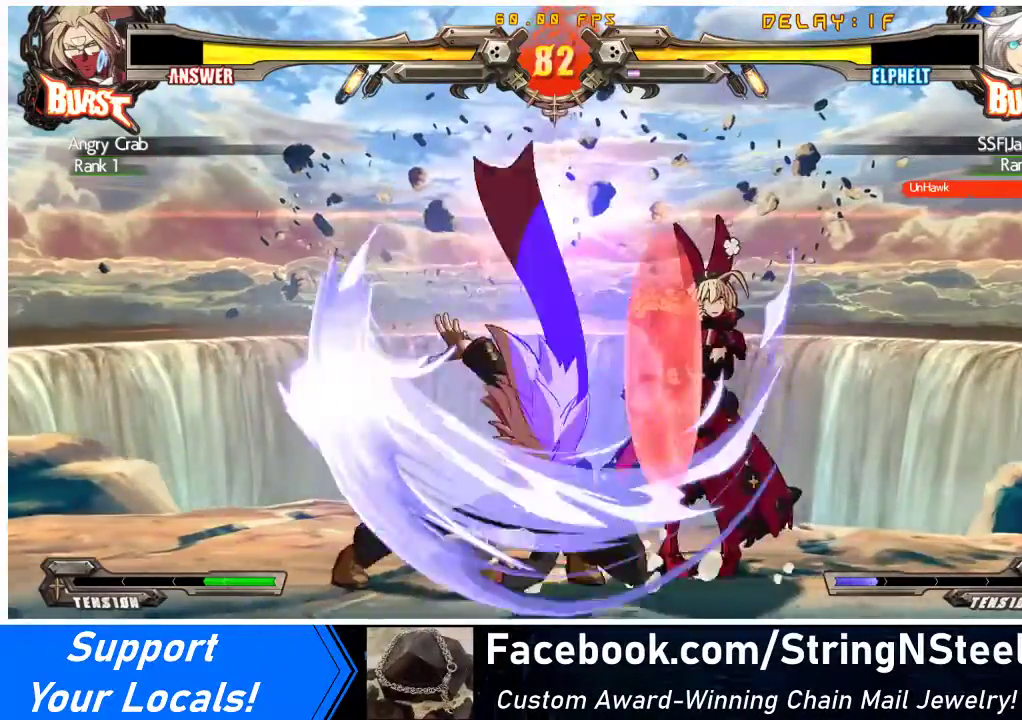
{"buttons": ["DPAD_DOWN"], "events": [[133, "TRIANGLE", "down"], [167, "DPAD_RIGHT", "up"], [200, "DPAD_DOWN", "down"], [200, "DPAD_RIGHT", "down"], [233, "DPAD_RIGHT", "up"], [300, "DPAD_DOWN", "up"], [300, "TRIANGLE", "up"], [500, "DPAD_DOWN", "down"]]}
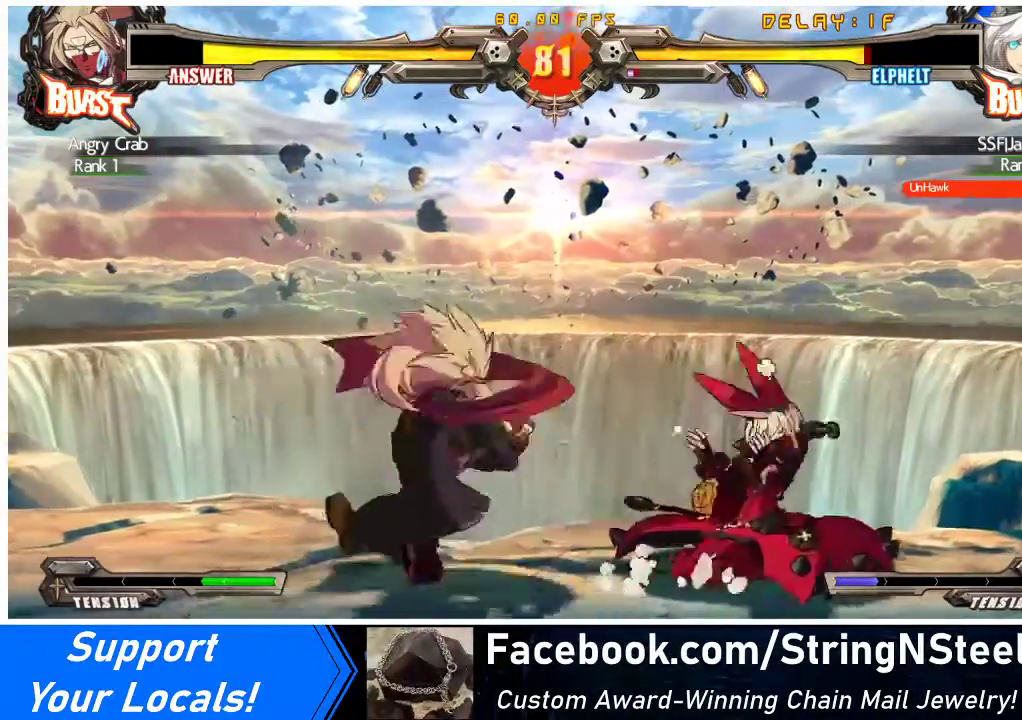
{"buttons": [], "events": [[100, "DPAD_RIGHT", "down"], [433, "DPAD_DOWN", "up"], [467, "DPAD_RIGHT", "up"]]}
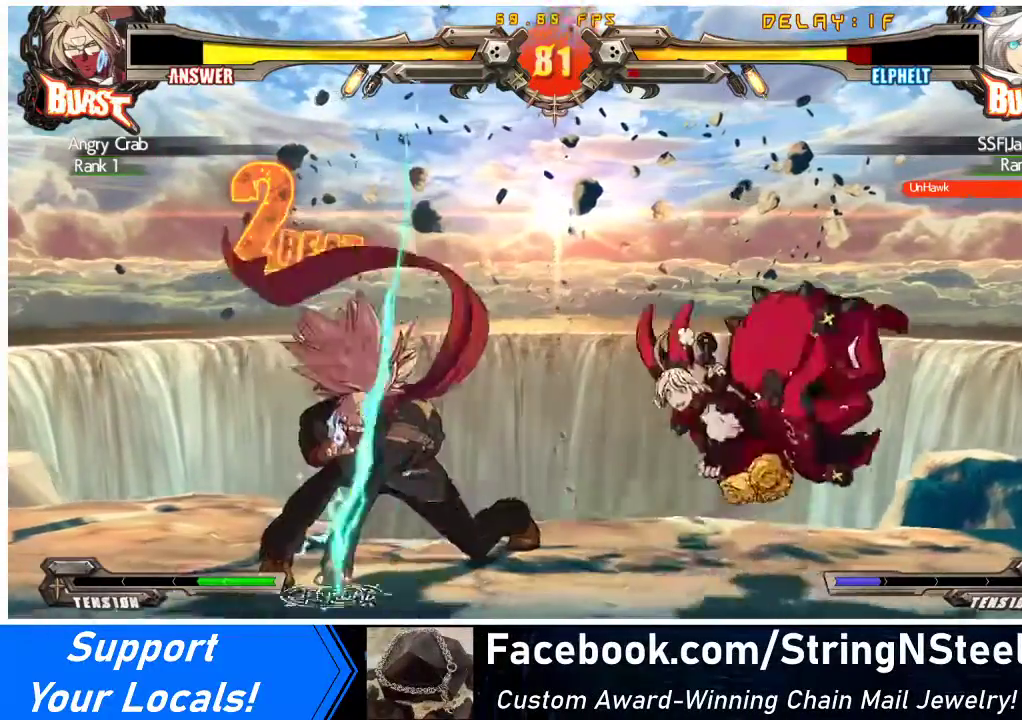
{"buttons": [], "events": [[33, "TRIANGLE", "down"], [67, "SQUARE", "down"], [167, "TRIANGLE", "up"], [200, "SQUARE", "up"]]}
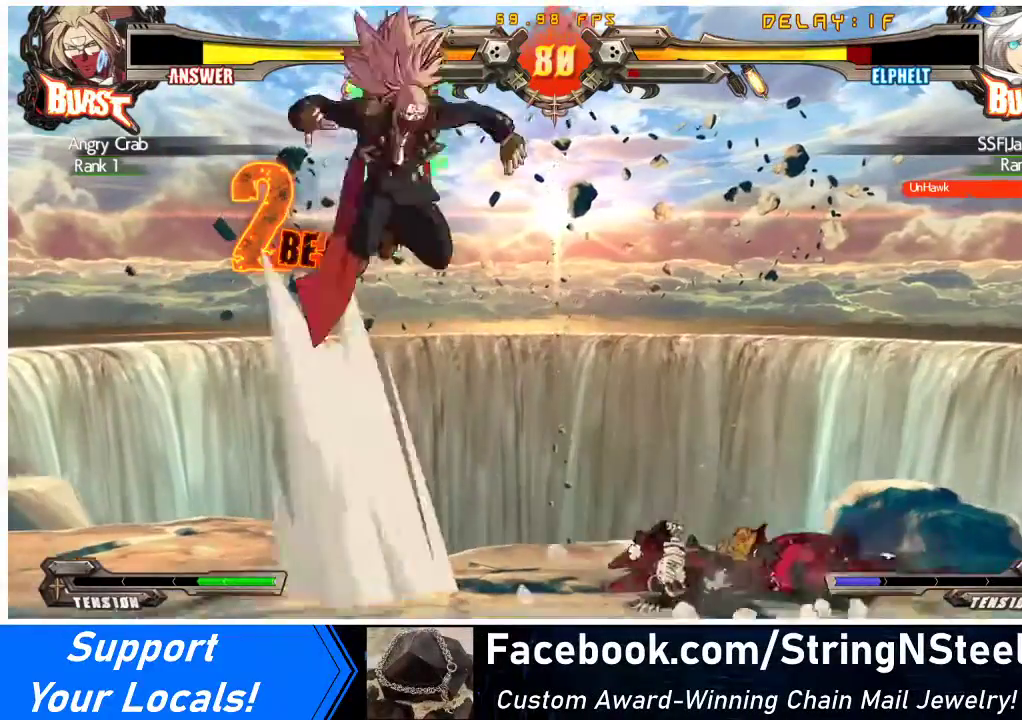
{"buttons": [], "events": []}
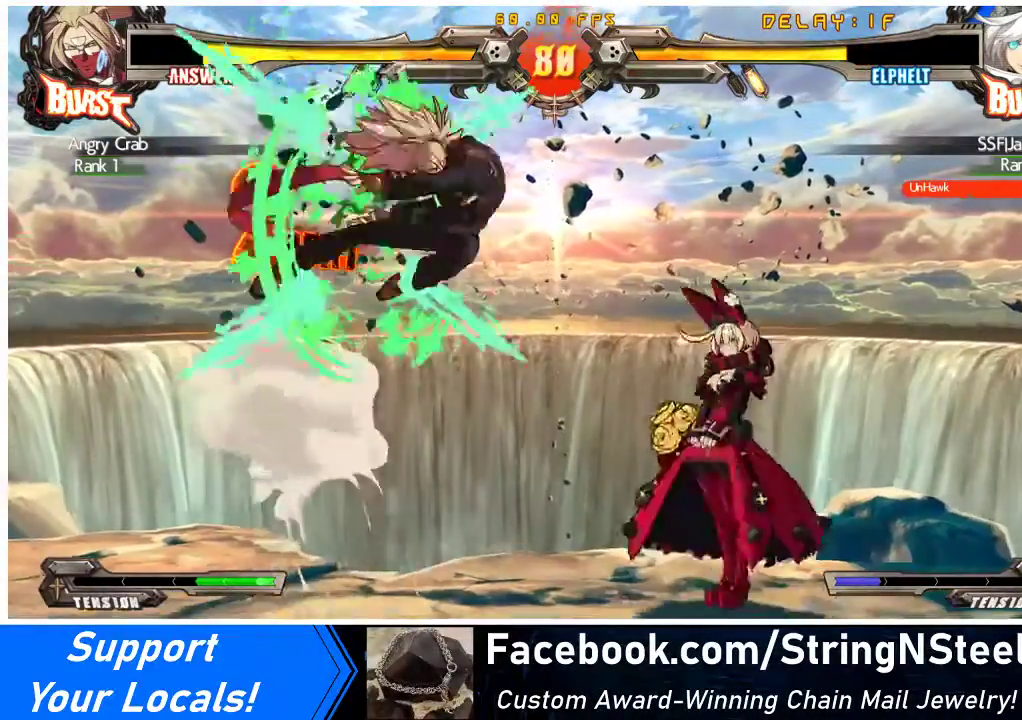
{"buttons": ["DPAD_RIGHT"], "events": [[67, "DPAD_RIGHT", "down"], [133, "DPAD_RIGHT", "up"], [200, "DPAD_RIGHT", "down"]]}
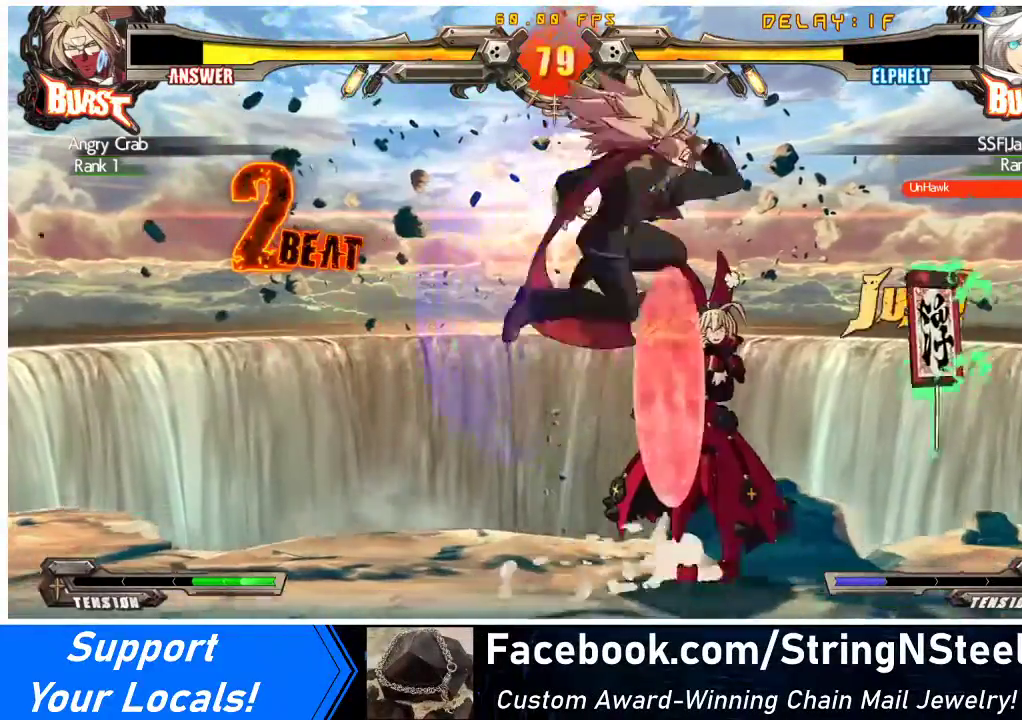
{"buttons": ["TRIANGLE"], "events": [[33, "DPAD_RIGHT", "up"], [133, "DPAD_LEFT", "down"], [300, "DPAD_LEFT", "up"], [300, "DPAD_RIGHT", "down"], [467, "DPAD_RIGHT", "up"], [467, "TRIANGLE", "down"]]}
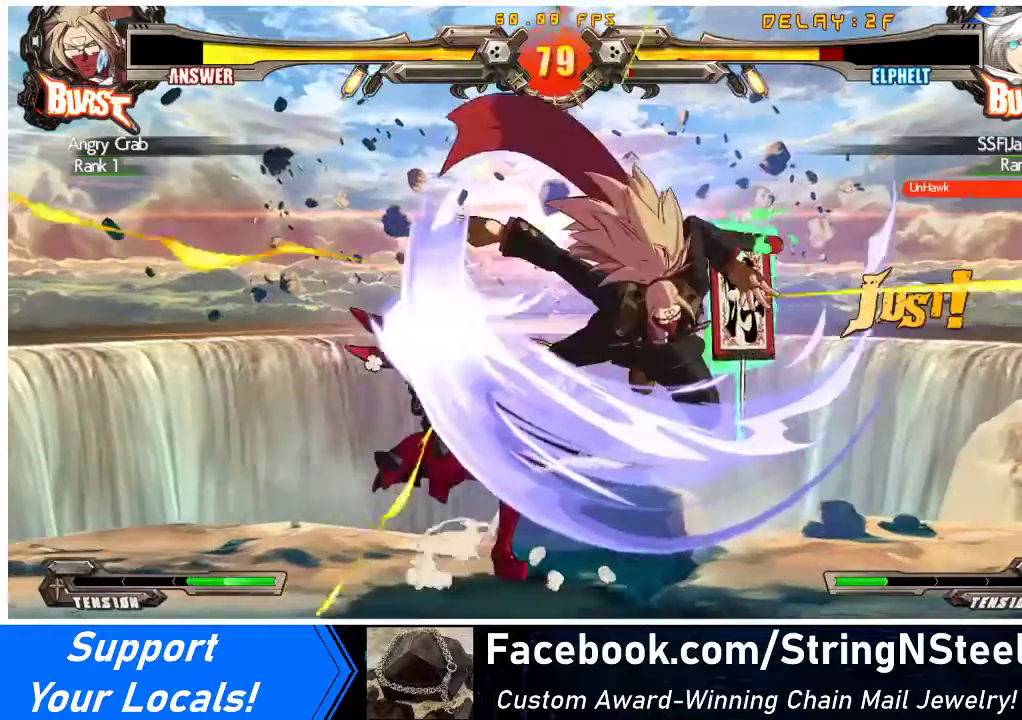
{"buttons": ["DPAD_DOWN", "DPAD_LEFT"], "events": [[133, "TRIANGLE", "up"], [200, "DPAD_LEFT", "down"], [233, "DPAD_DOWN", "down"]]}
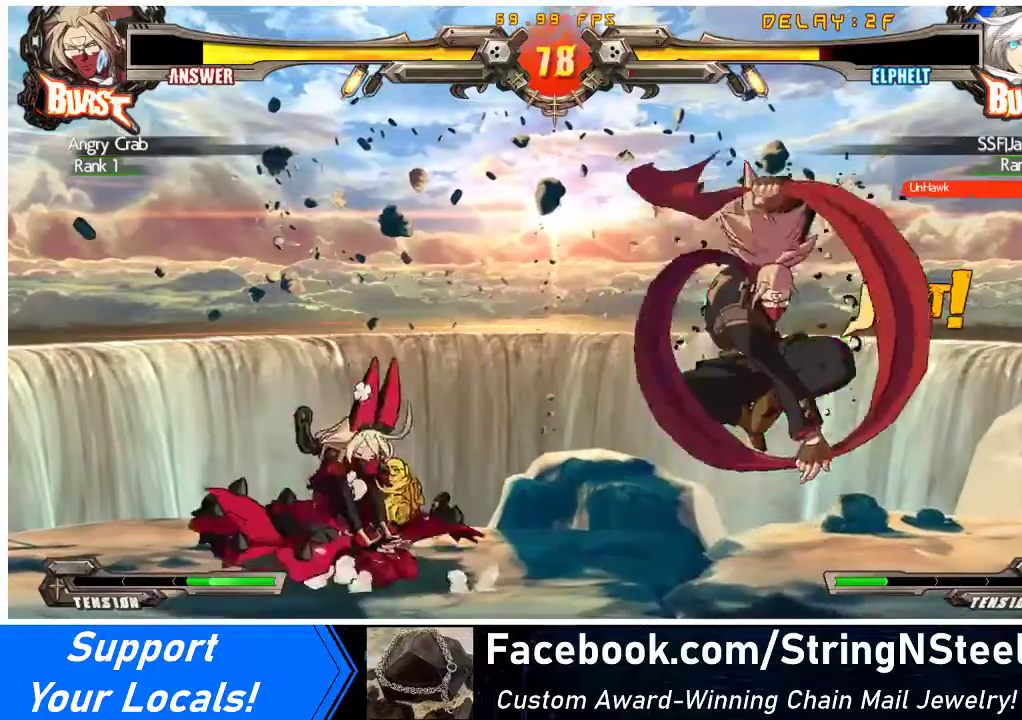
{"buttons": ["DPAD_DOWN", "DPAD_LEFT"], "events": []}
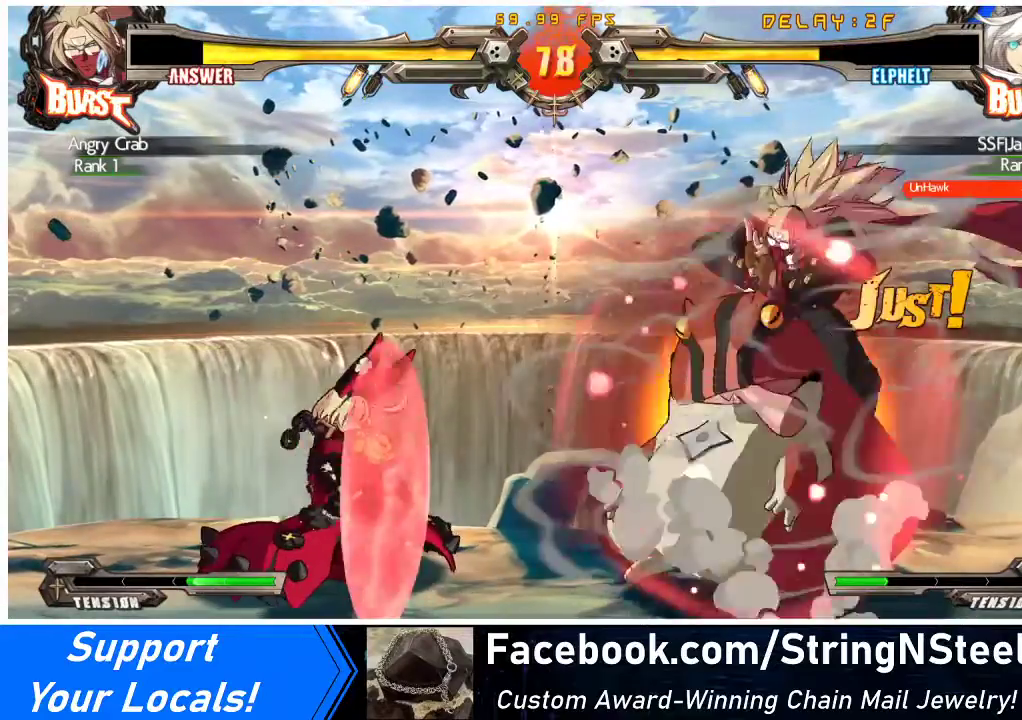
{"buttons": ["DPAD_LEFT"], "events": [[333, "DPAD_DOWN", "up"]]}
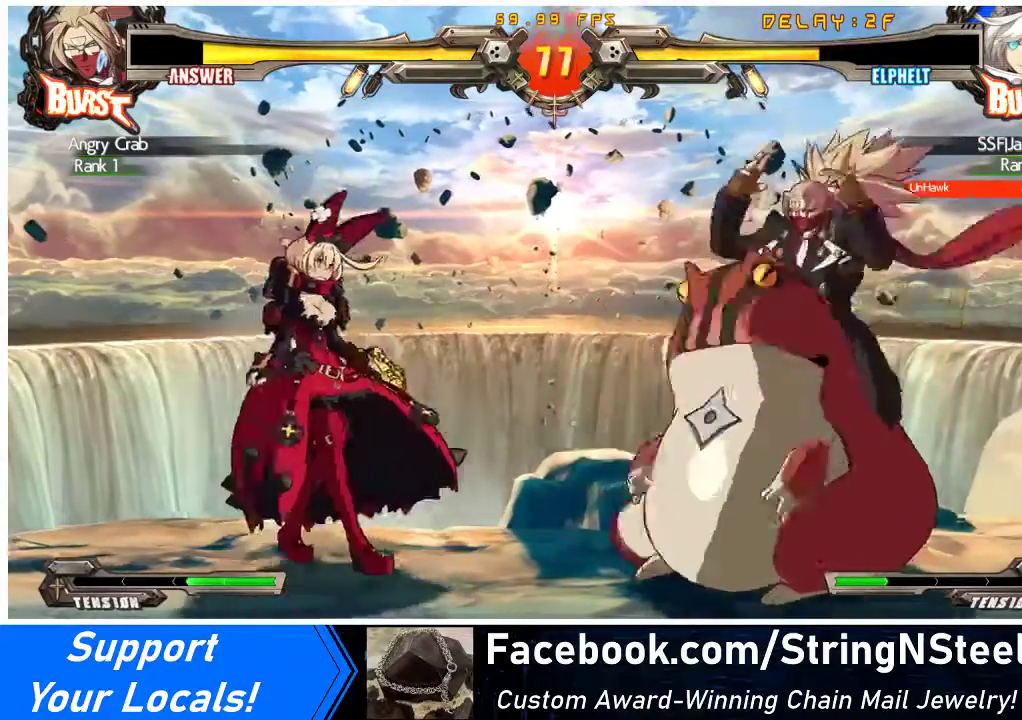
{"buttons": [], "events": [[133, "DPAD_LEFT", "up"], [200, "R1", "down"], [333, "R1", "up"], [400, "R1", "down"], [500, "R1", "up"]]}
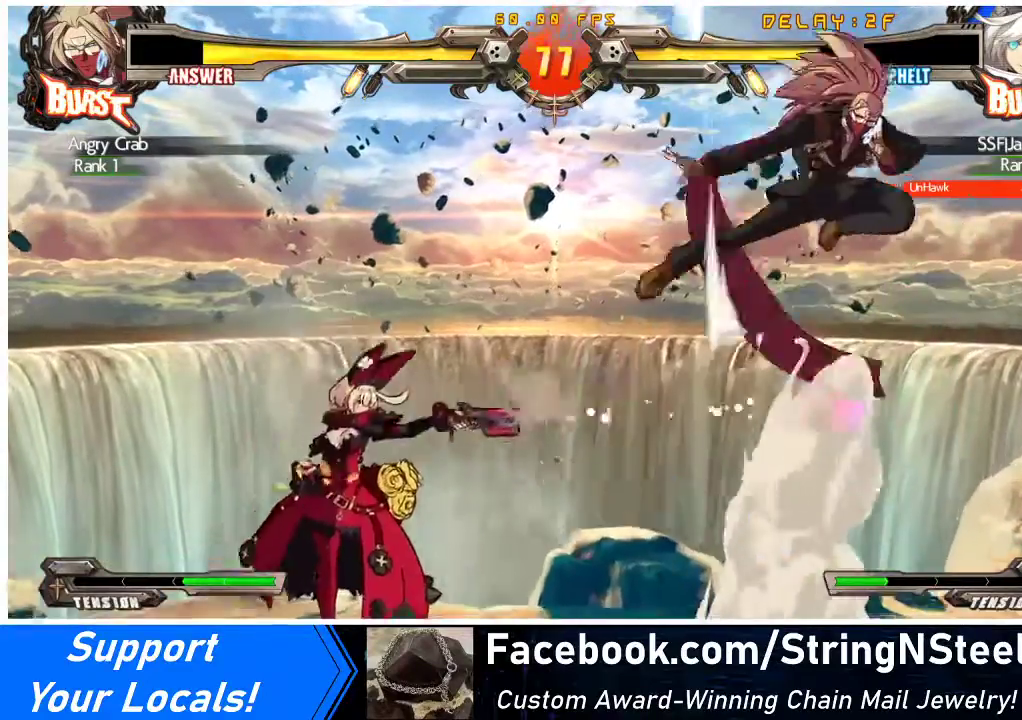
{"buttons": [], "events": [[133, "R1", "down"], [233, "R1", "up"], [333, "R1", "down"], [367, "R1", "up"]]}
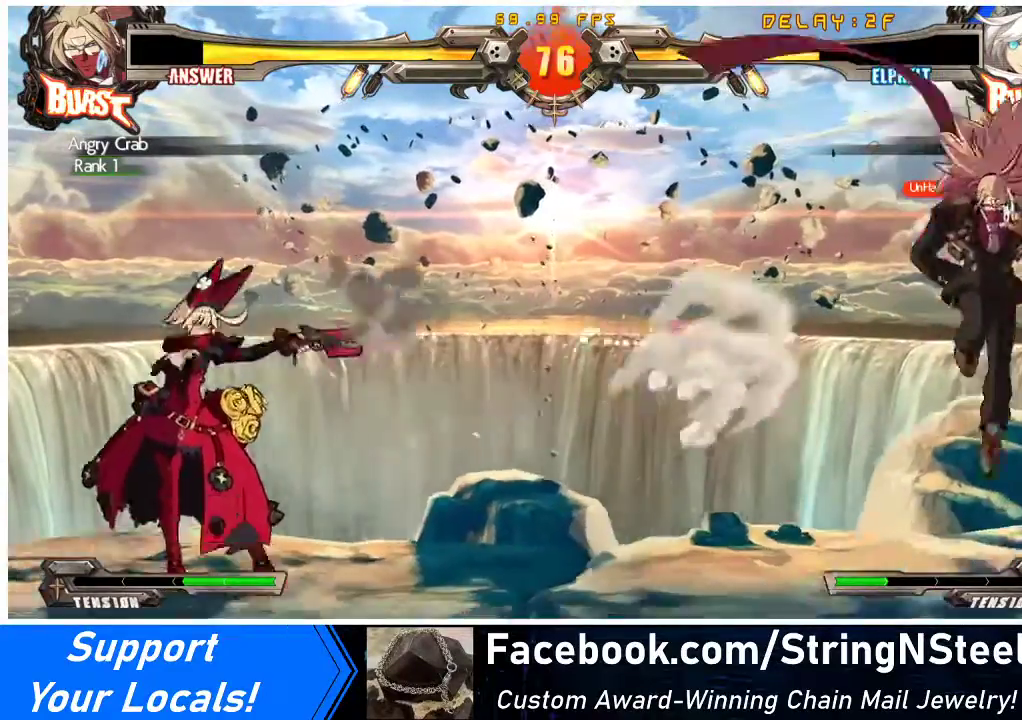
{"buttons": ["DPAD_RIGHT"], "events": [[333, "DPAD_RIGHT", "down"], [400, "DPAD_RIGHT", "up"], [467, "DPAD_RIGHT", "down"]]}
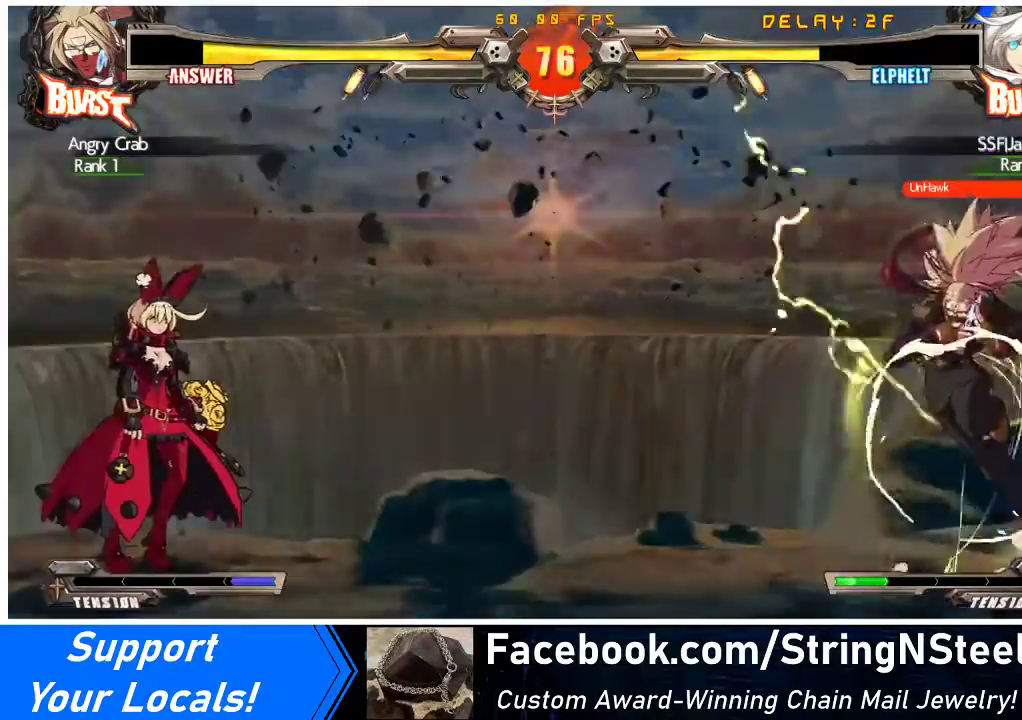
{"buttons": ["DPAD_LEFT"], "events": [[67, "DPAD_UP", "down"], [100, "DPAD_RIGHT", "up"], [133, "DPAD_LEFT", "down"], [167, "DPAD_UP", "up"], [167, "TRIANGLE", "down"], [200, "TRIANGLE", "up"]]}
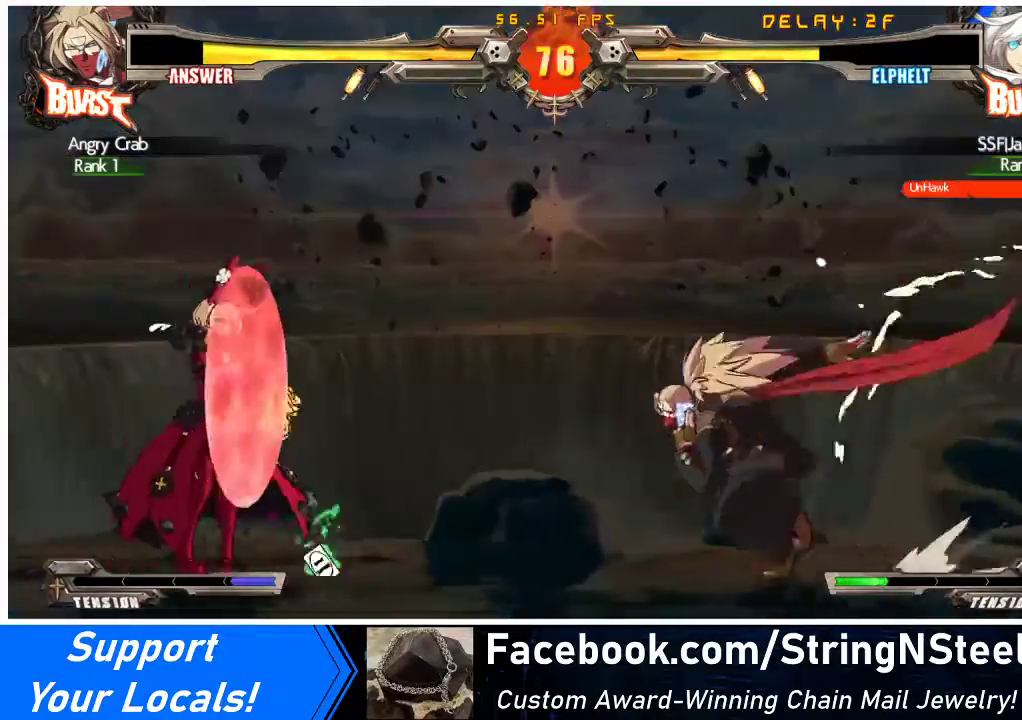
{"buttons": ["DPAD_LEFT"], "events": [[267, "DPAD_UP", "down"], [367, "DPAD_UP", "up"]]}
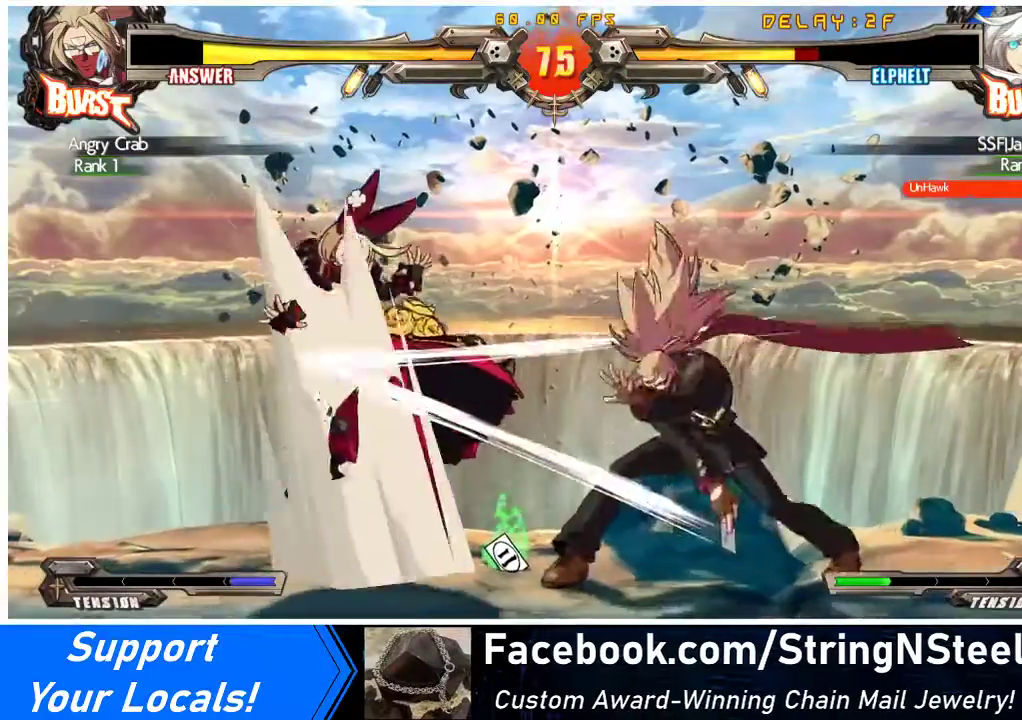
{"buttons": ["DPAD_RIGHT"], "events": [[467, "DPAD_LEFT", "up"], [467, "DPAD_RIGHT", "down"]]}
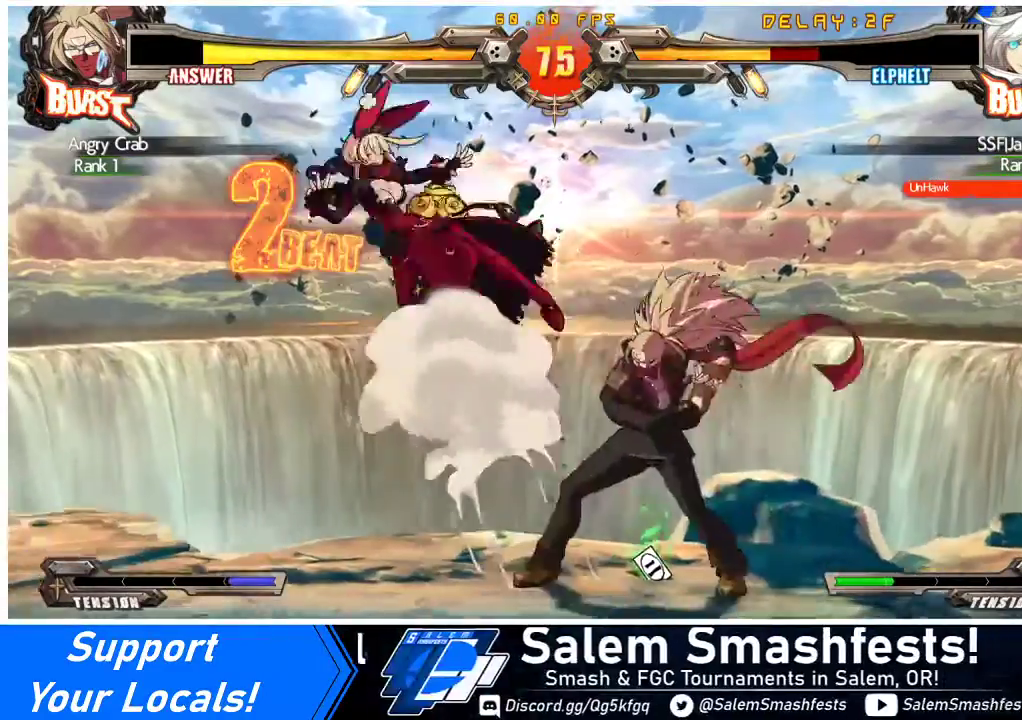
{"buttons": [], "events": [[267, "SQUARE", "down"], [267, "TRIANGLE", "down"], [400, "SQUARE", "up"], [400, "TRIANGLE", "up"], [467, "DPAD_RIGHT", "up"]]}
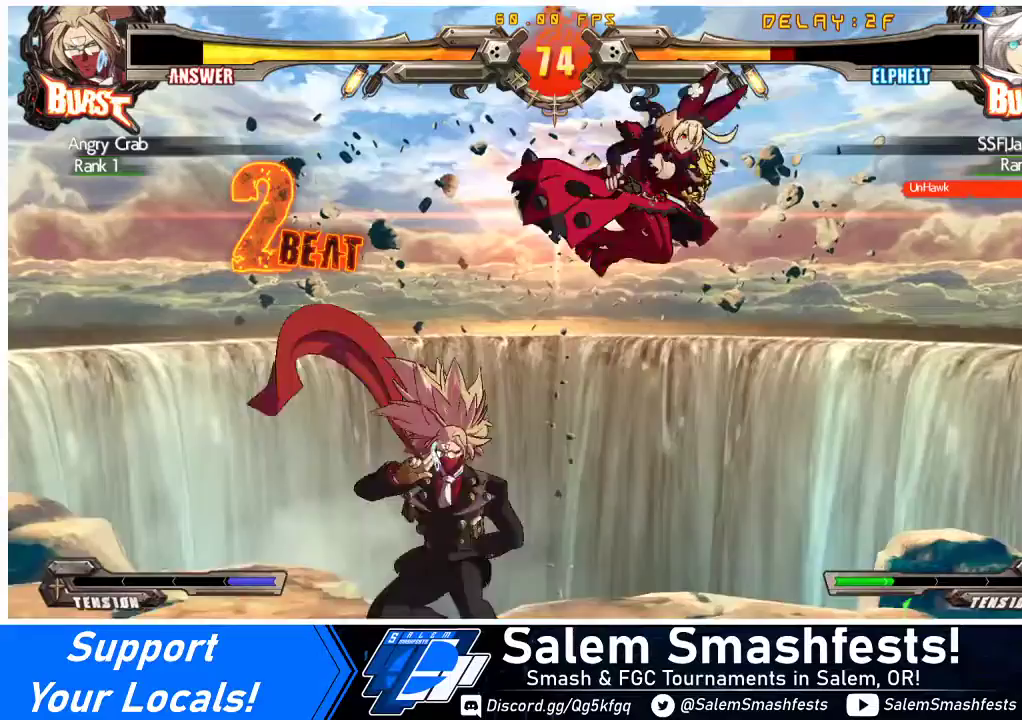
{"buttons": ["DPAD_DOWN", "DPAD_RIGHT"], "events": [[267, "DPAD_RIGHT", "down"], [367, "DPAD_DOWN", "down"]]}
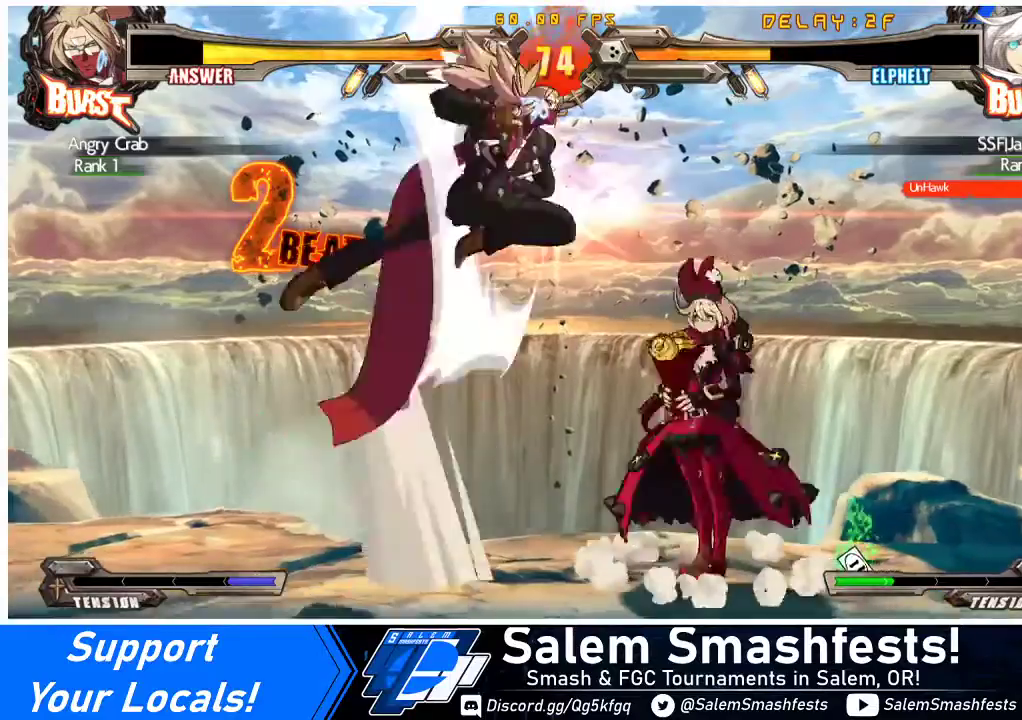
{"buttons": [], "events": [[200, "DPAD_DOWN", "up"], [333, "TRIANGLE", "down"], [367, "DPAD_RIGHT", "up"], [467, "TRIANGLE", "up"]]}
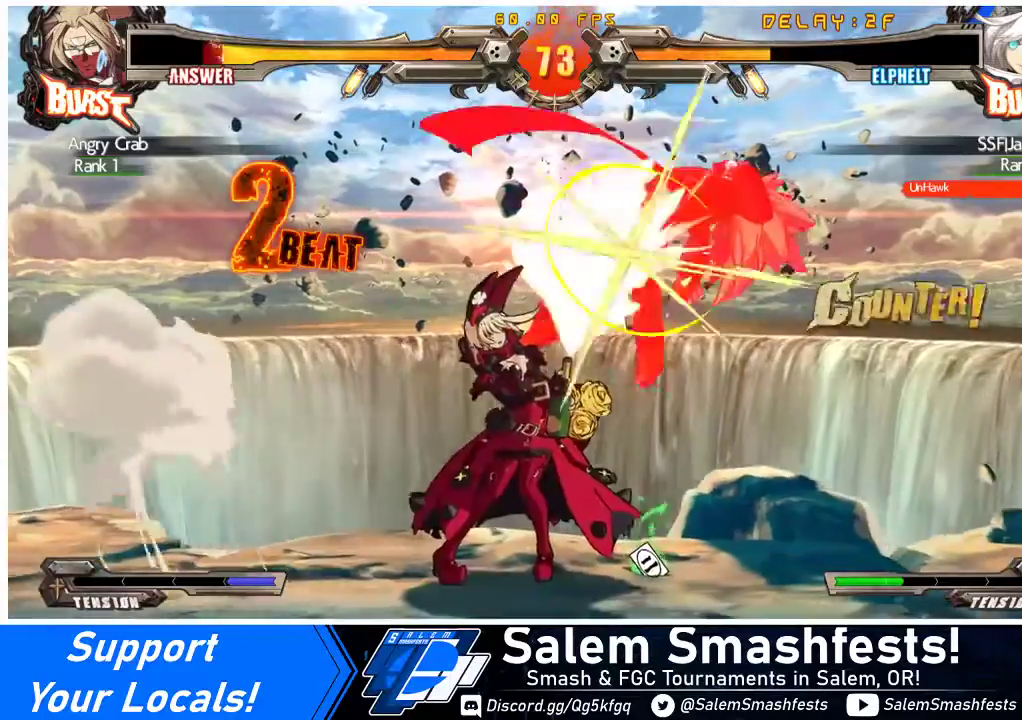
{"buttons": ["DPAD_RIGHT"], "events": [[33, "DPAD_RIGHT", "down"], [67, "DPAD_UP", "down"], [267, "DPAD_UP", "up"], [267, "TRIANGLE", "down"], [367, "TRIANGLE", "up"]]}
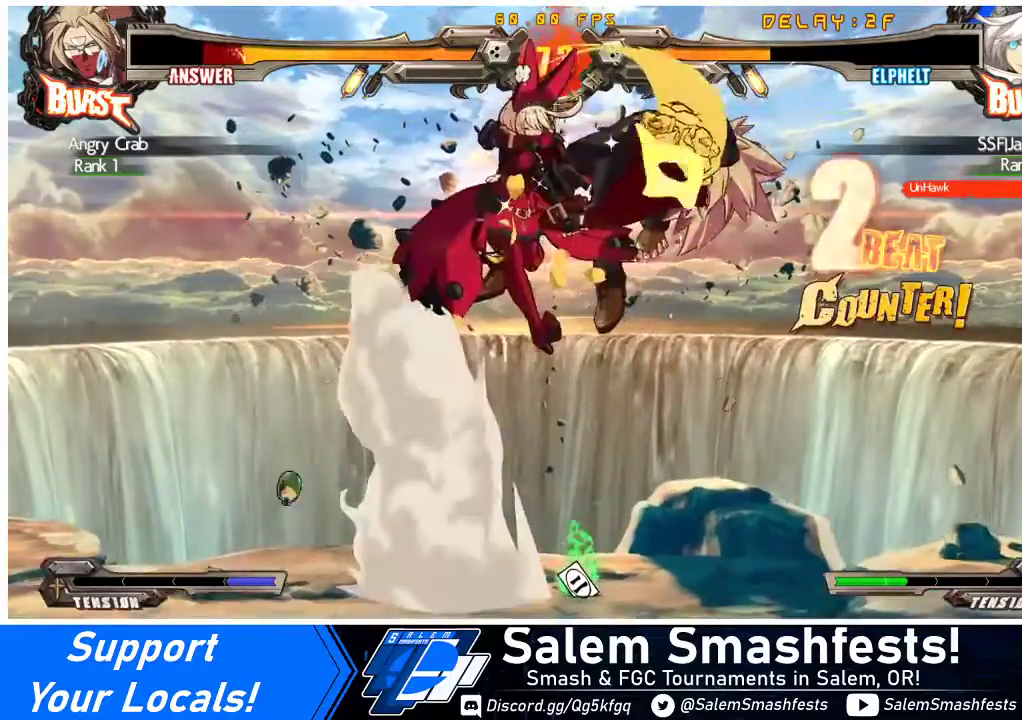
{"buttons": ["CROSS"], "events": [[33, "DPAD_UP", "down"], [167, "DPAD_RIGHT", "up"], [167, "DPAD_UP", "up"], [167, "TRIANGLE", "down"], [267, "TRIANGLE", "up"], [367, "CROSS", "down"]]}
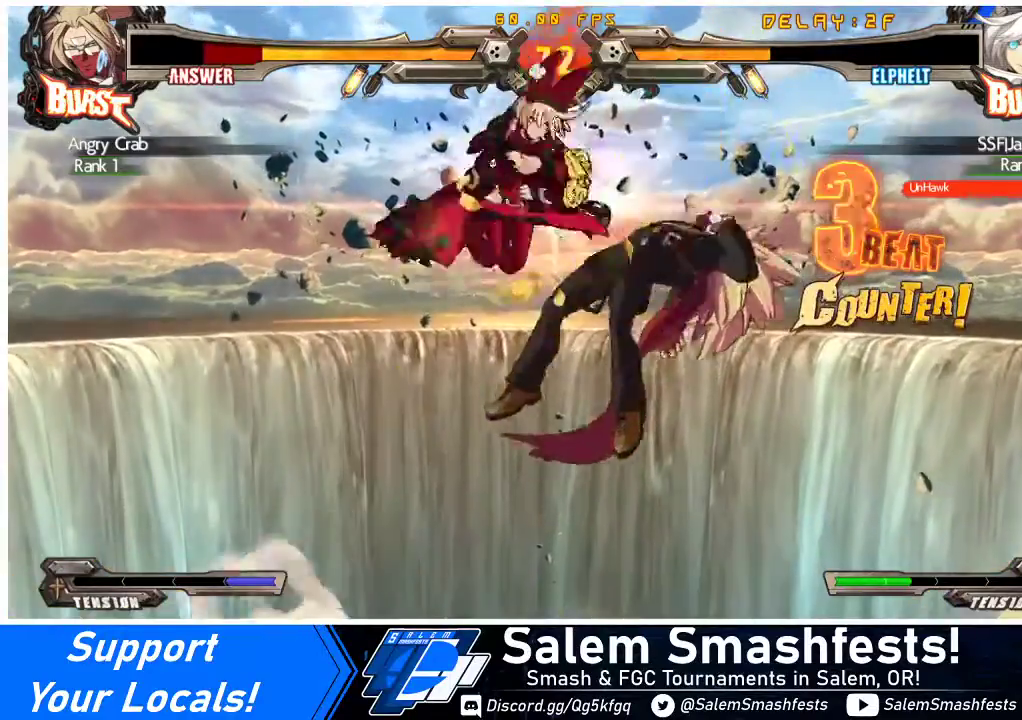
{"buttons": [], "events": [[33, "CROSS", "up"], [200, "TRIANGLE", "down"], [367, "TRIANGLE", "up"]]}
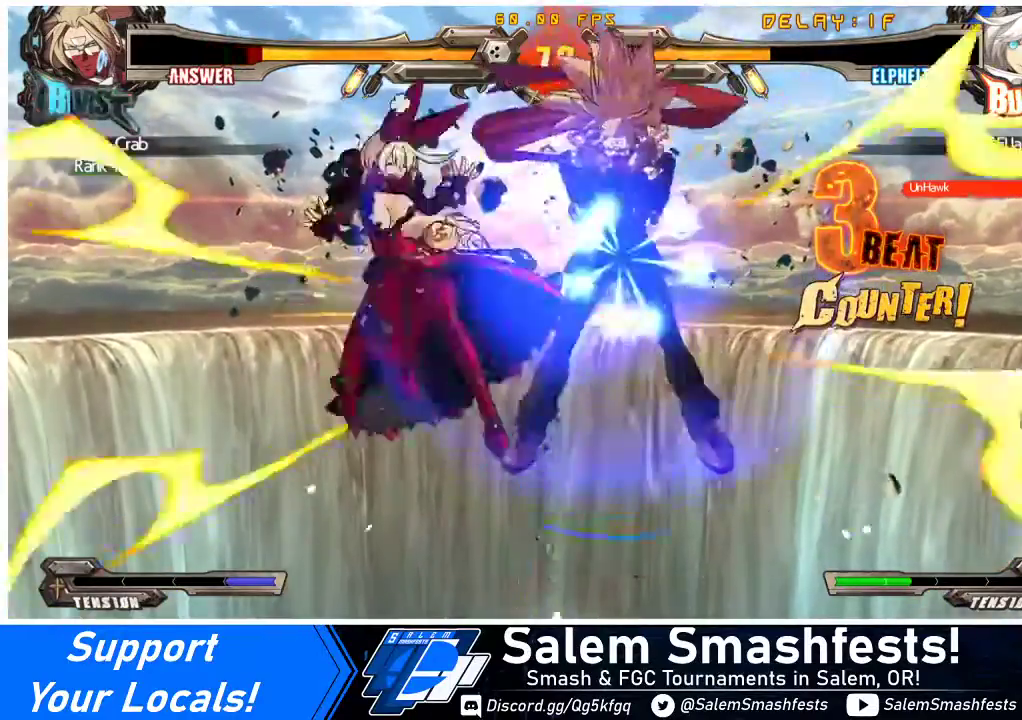
{"buttons": ["SQUARE"], "events": [[467, "SQUARE", "down"]]}
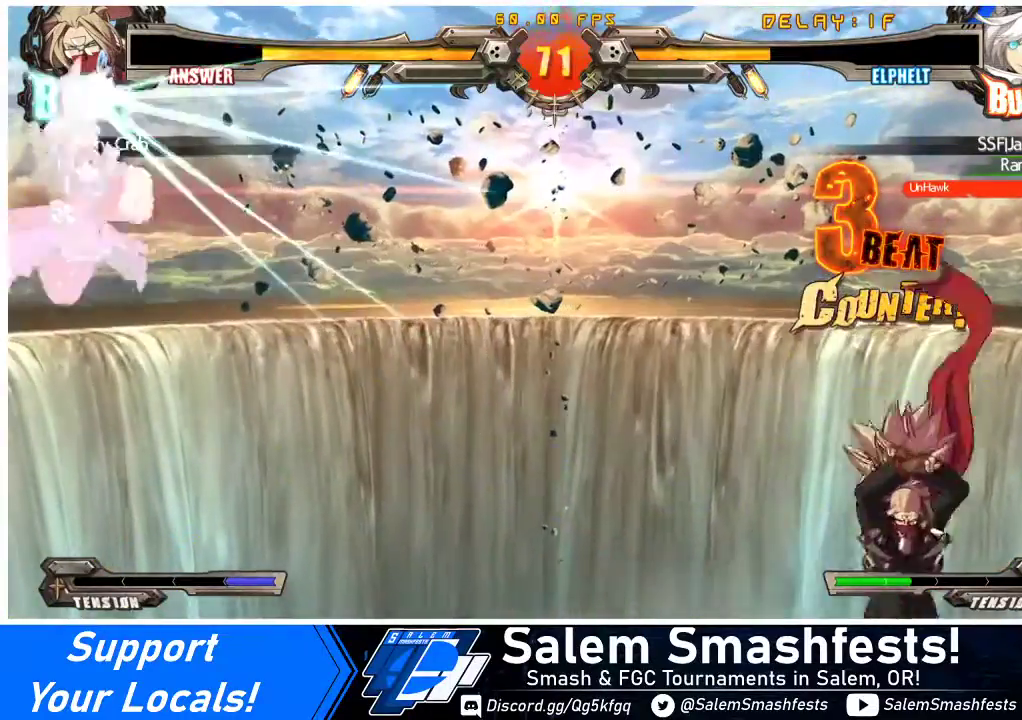
{"buttons": ["DPAD_RIGHT"], "events": [[133, "SQUARE", "up"], [367, "DPAD_RIGHT", "down"], [433, "DPAD_RIGHT", "up"], [500, "DPAD_RIGHT", "down"]]}
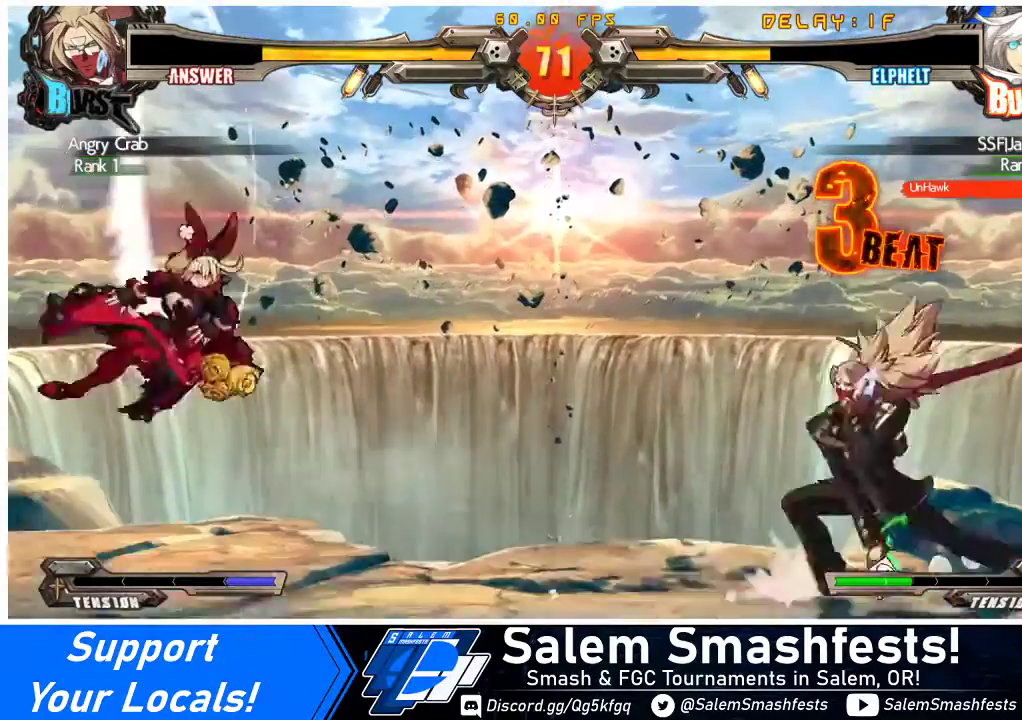
{"buttons": ["DPAD_RIGHT"], "events": [[100, "DPAD_DOWN", "down"], [167, "DPAD_LEFT", "down"], [167, "DPAD_RIGHT", "up"], [267, "DPAD_DOWN", "up"], [267, "SQUARE", "down"], [367, "DPAD_LEFT", "up"], [400, "DPAD_RIGHT", "down"], [400, "SQUARE", "up"]]}
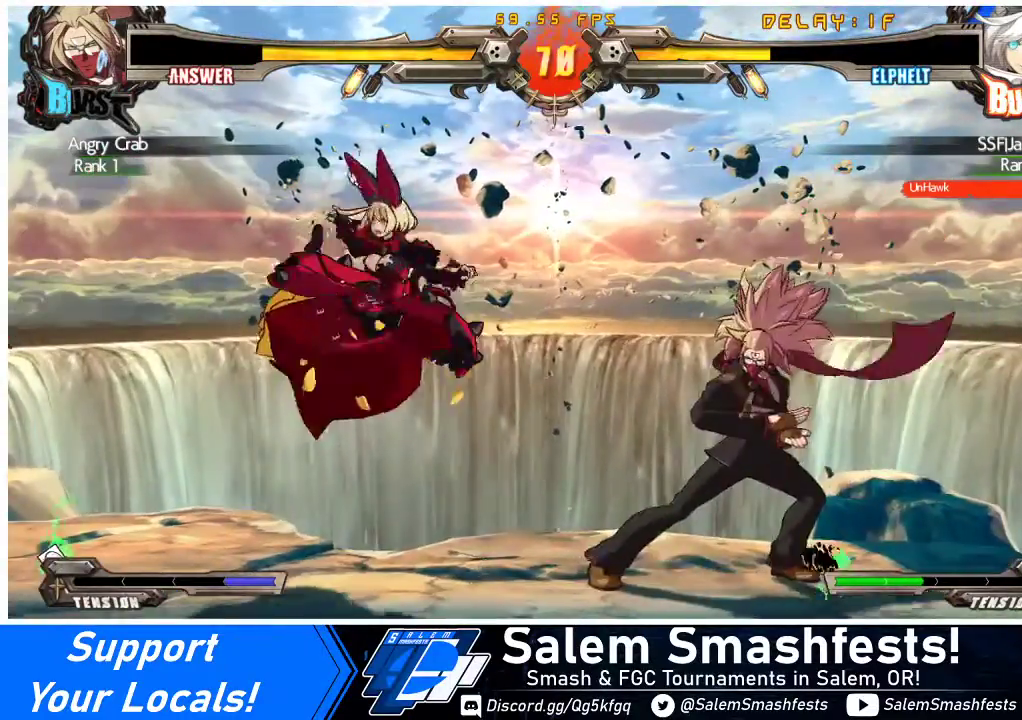
{"buttons": ["DPAD_DOWN"], "events": [[333, "DPAD_RIGHT", "up"], [367, "TRIANGLE", "down"], [467, "DPAD_DOWN", "down"], [467, "TRIANGLE", "up"]]}
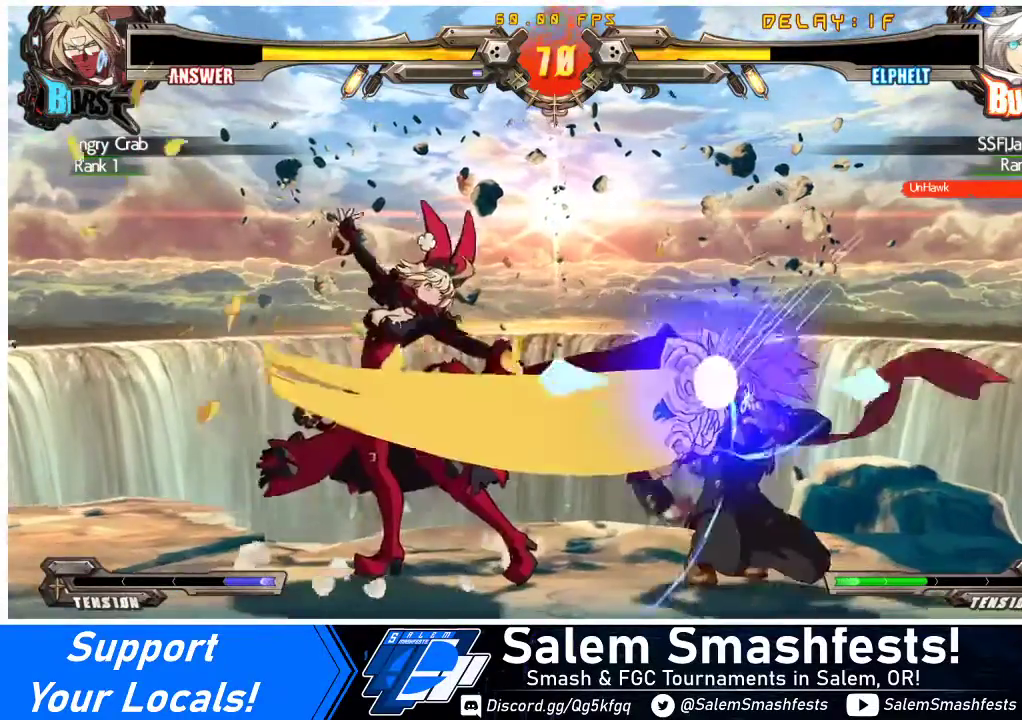
{"buttons": ["DPAD_DOWN"], "events": [[67, "R1", "down"], [300, "R1", "up"]]}
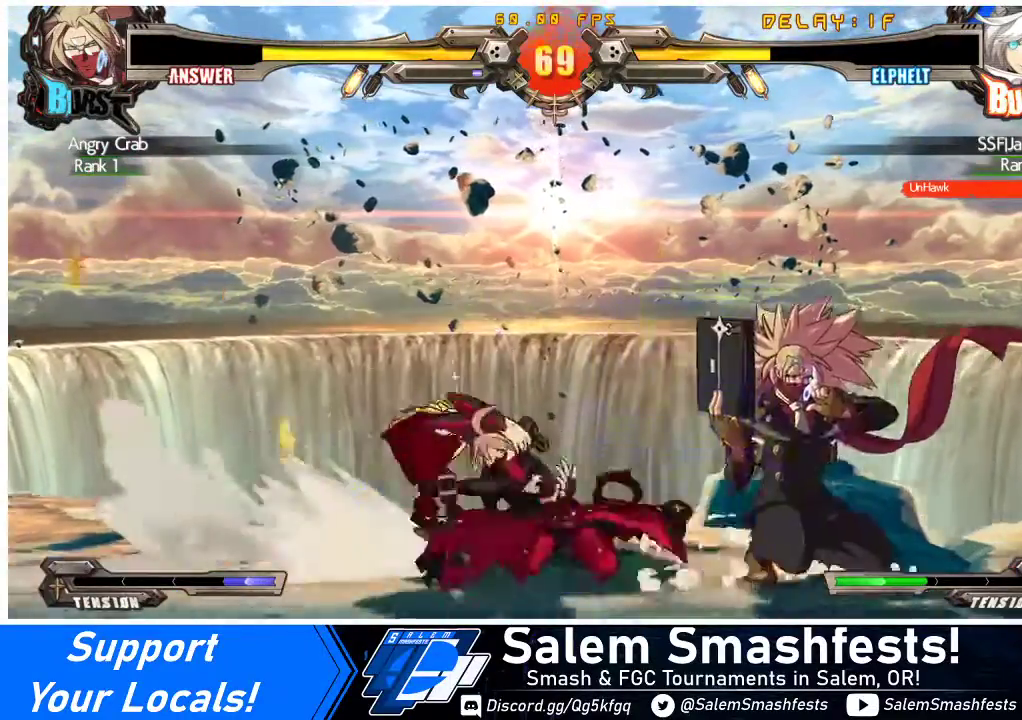
{"buttons": ["R2", "DPAD_DOWN"], "events": [[400, "R2", "down"]]}